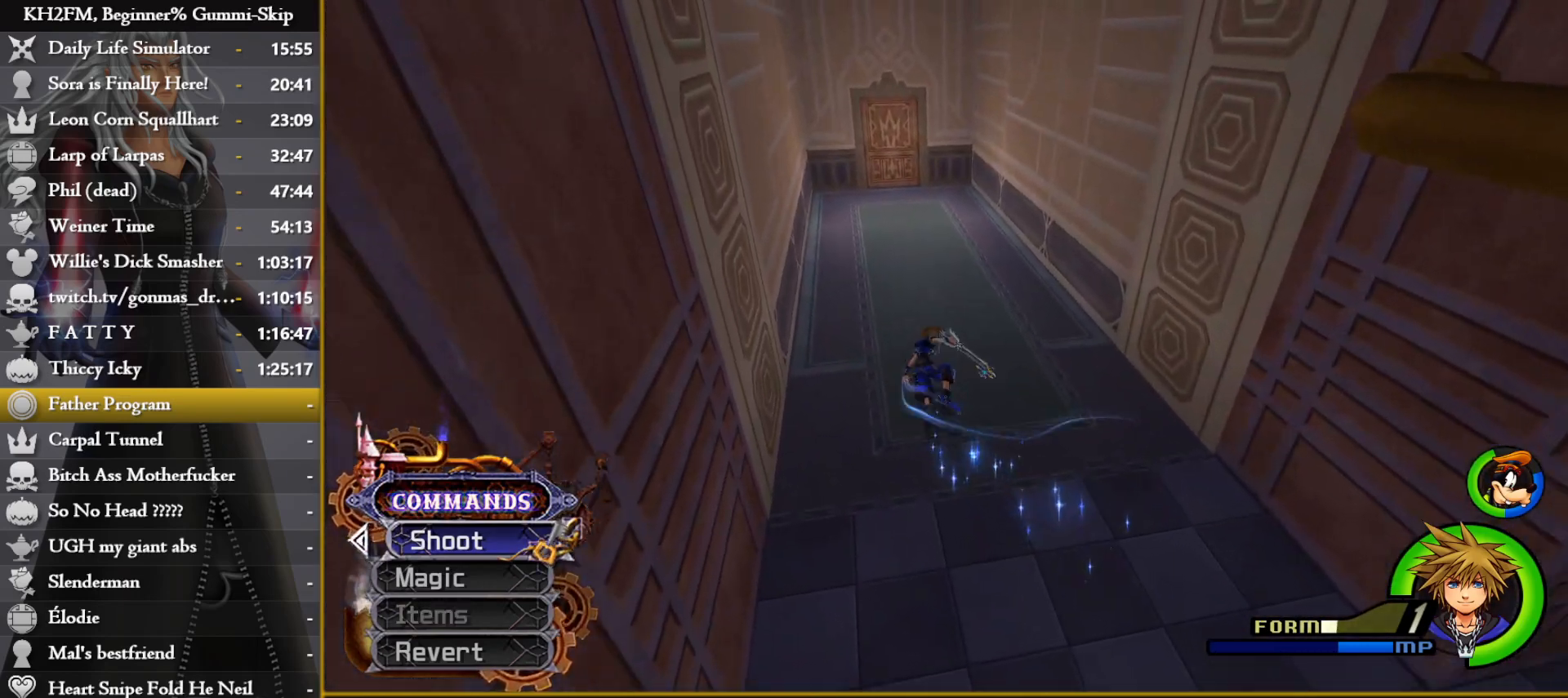
Gameplay with a controller (PlayStation layout); each line is a JSON object with the inputs held at the frame after it. "events" lists button and stick changes between this image and that frame as [ms after this image, input, new state], when the widget could be followed in between.
{"buttons": ["SQUARE"], "left_stick": "up", "right_stick": "center", "events": [[50, "SQUARE", "up"], [117, "right_stick", "left"], [333, "right_stick", "center"], [467, "SQUARE", "down"]]}
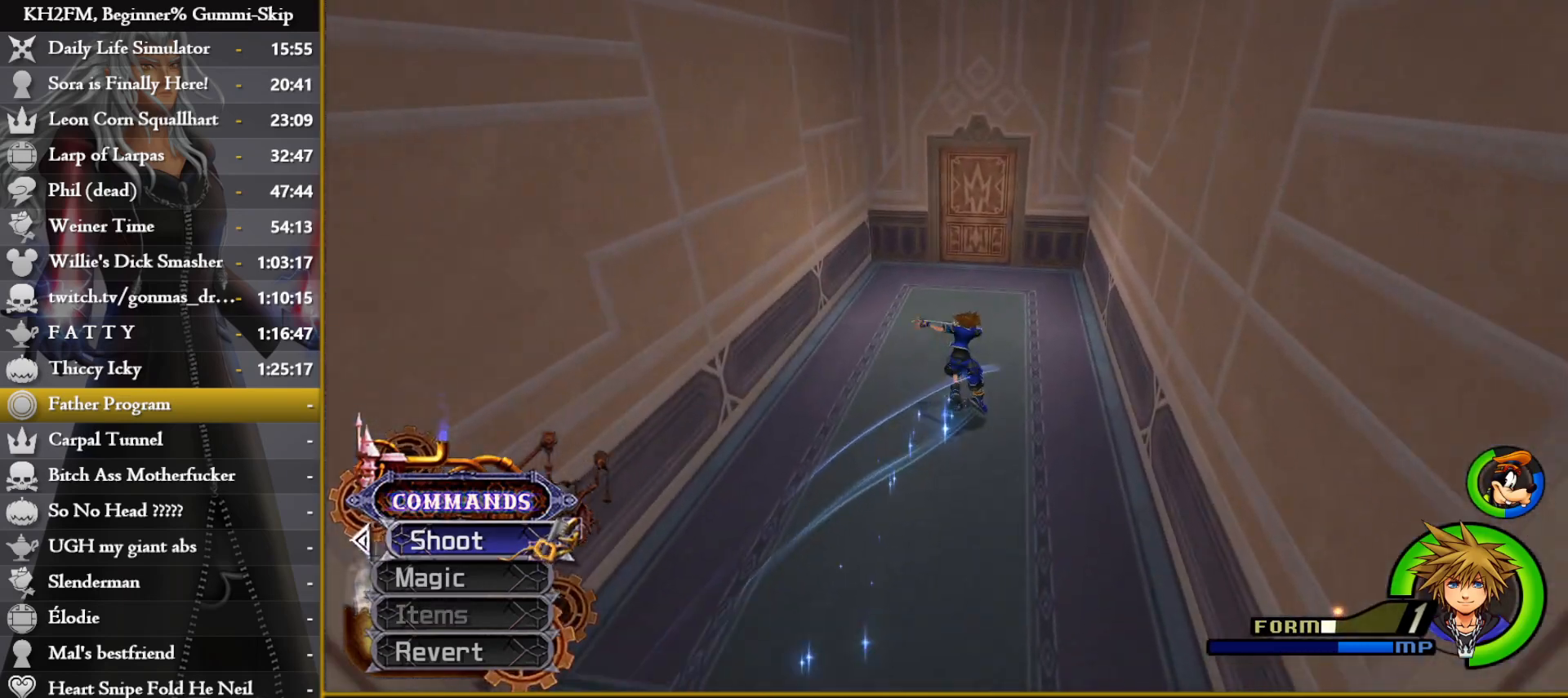
{"buttons": [], "left_stick": "up", "right_stick": "center", "events": [[33, "SQUARE", "up"], [100, "SQUARE", "down"], [183, "SQUARE", "up"], [233, "SQUARE", "down"], [317, "SQUARE", "up"]]}
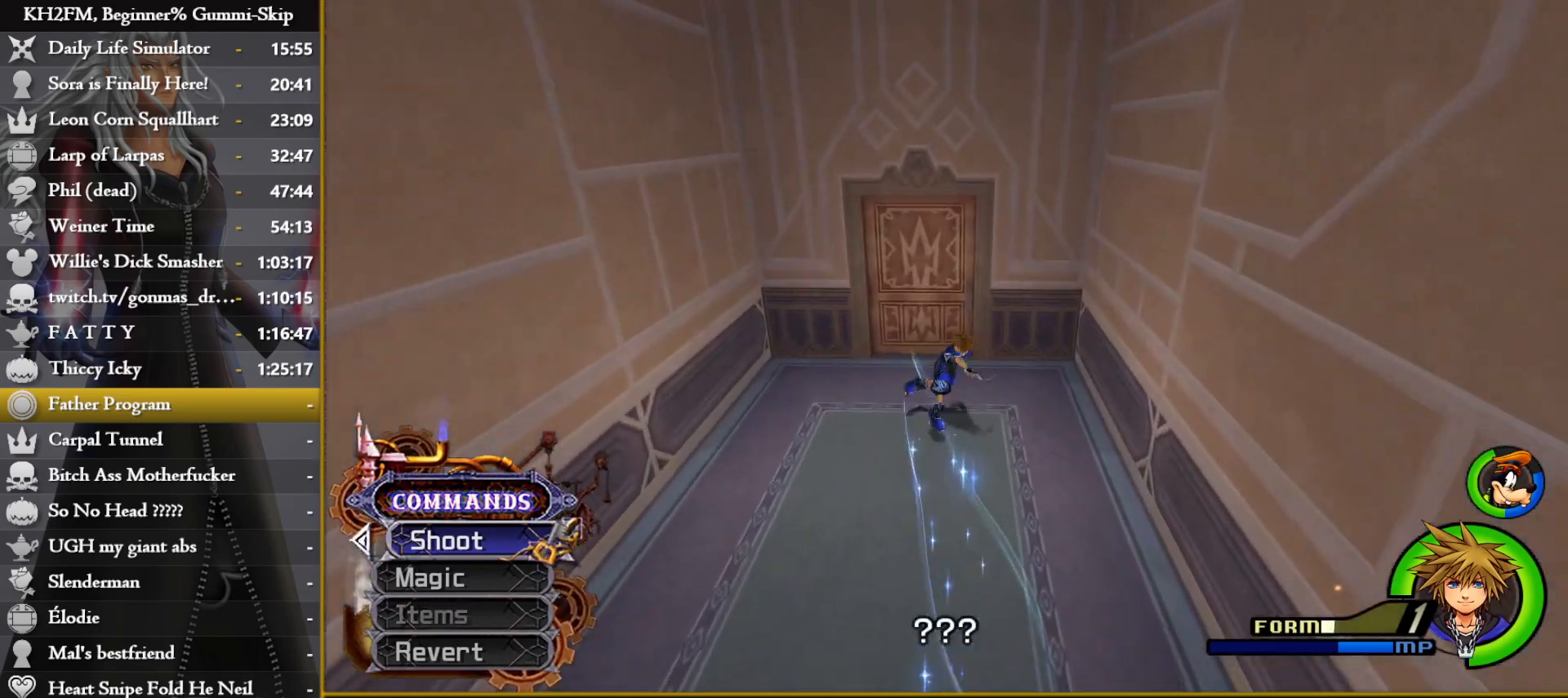
{"buttons": [], "left_stick": "up", "right_stick": "center", "events": []}
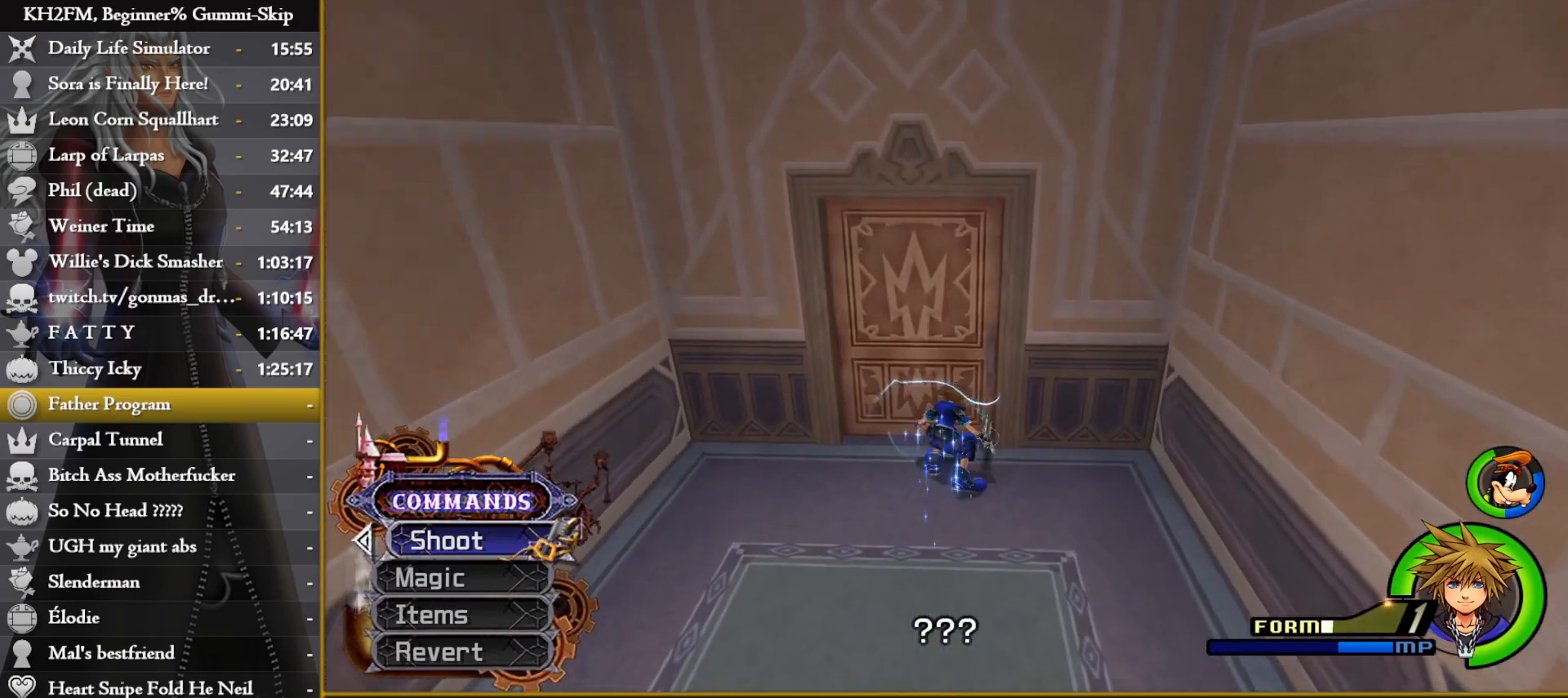
{"buttons": [], "left_stick": "up", "right_stick": "center", "events": []}
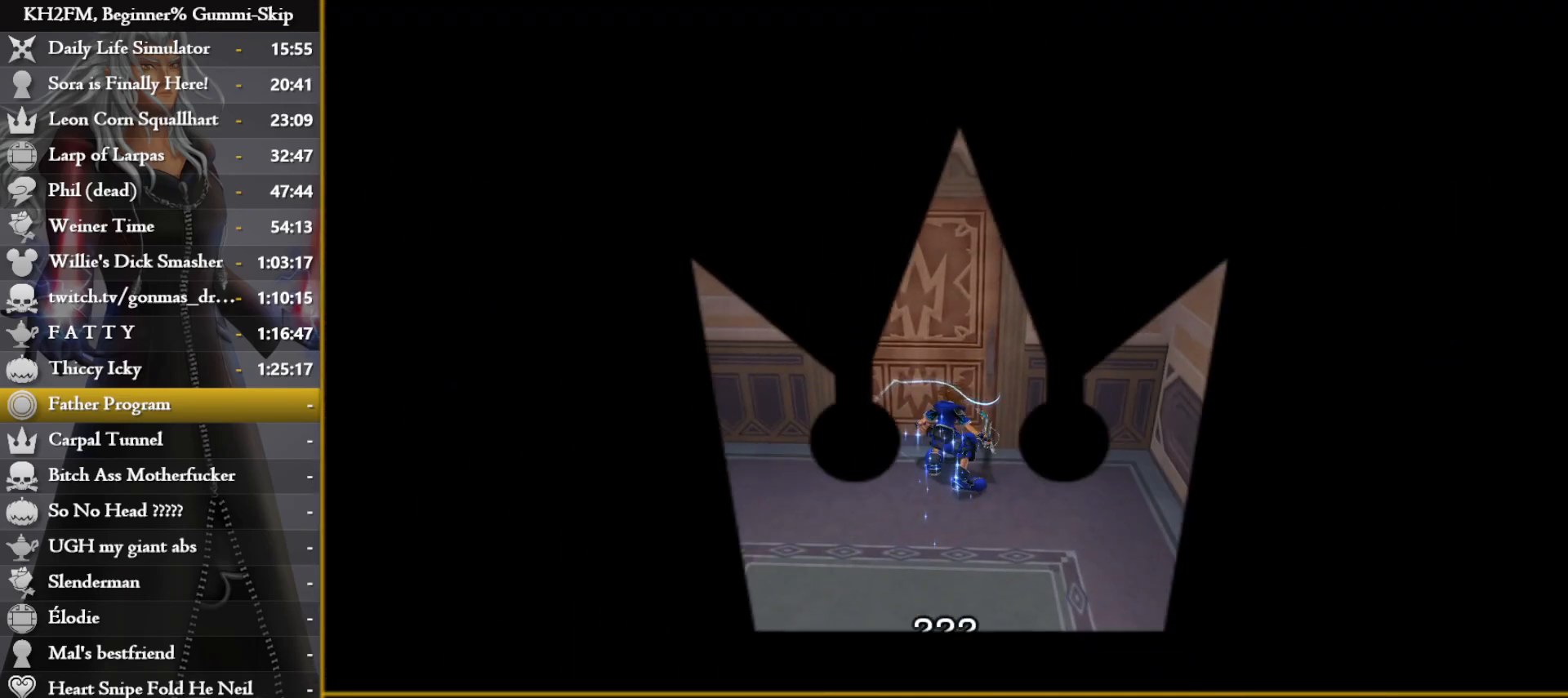
{"buttons": [], "left_stick": "up", "right_stick": "center", "events": []}
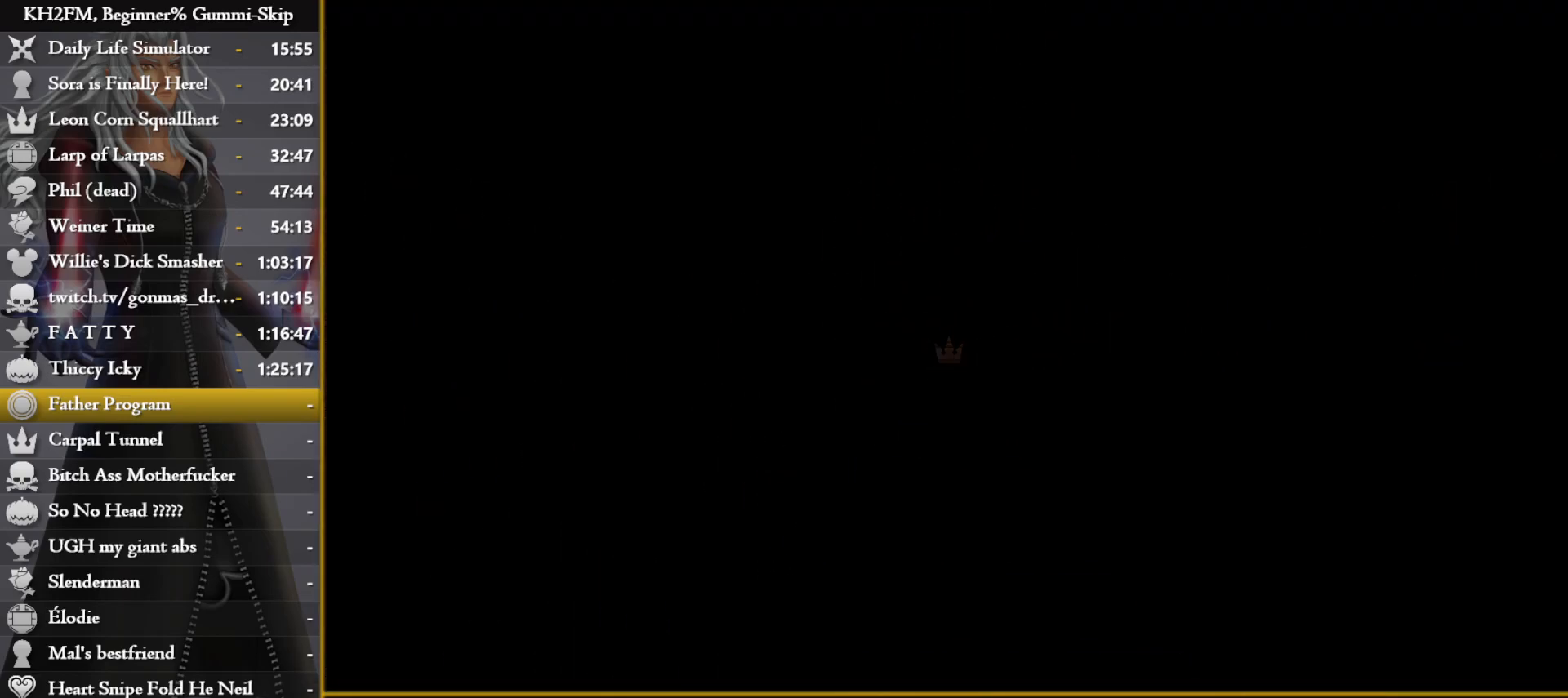
{"buttons": [], "left_stick": "up-left", "right_stick": "center", "events": [[267, "left_stick", "up-left"]]}
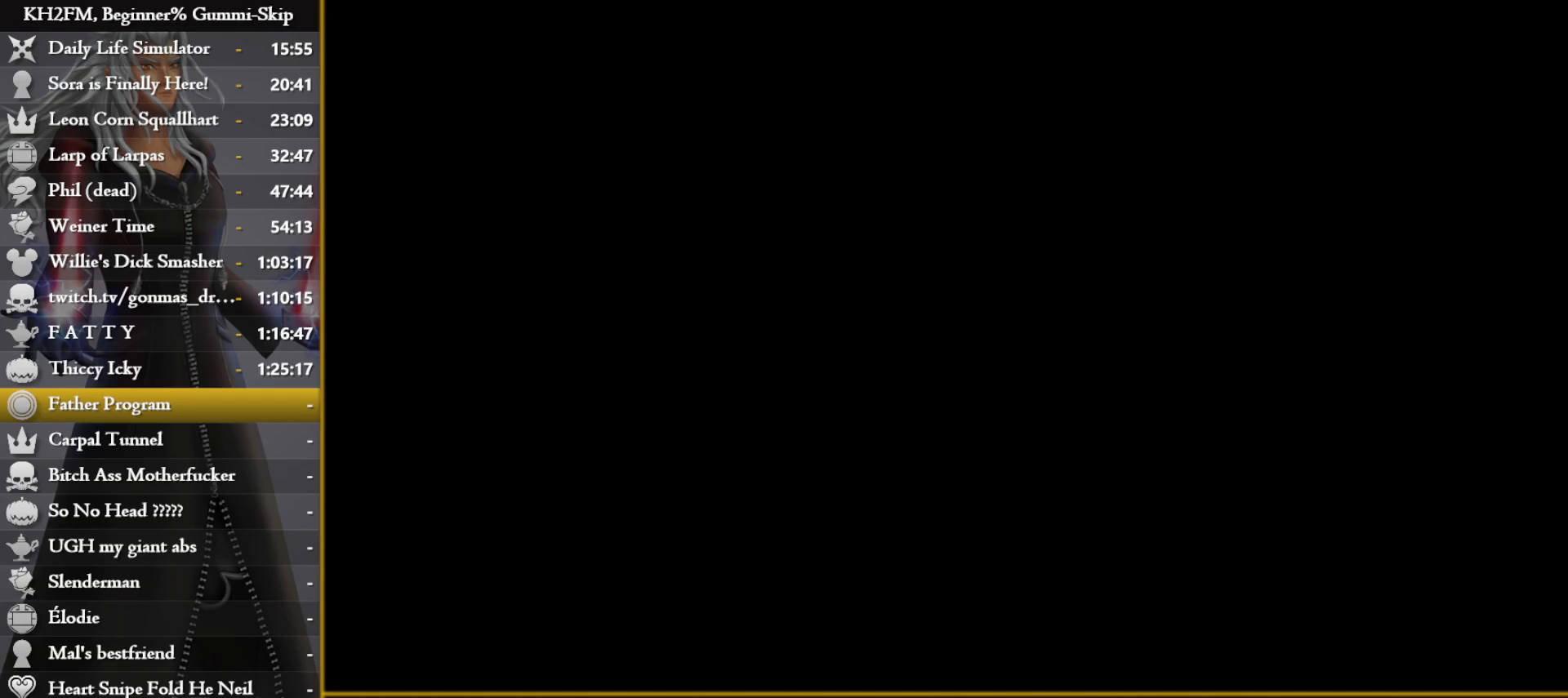
{"buttons": [], "left_stick": "up-left", "right_stick": "center", "events": [[33, "right_stick", "left"], [300, "right_stick", "center"]]}
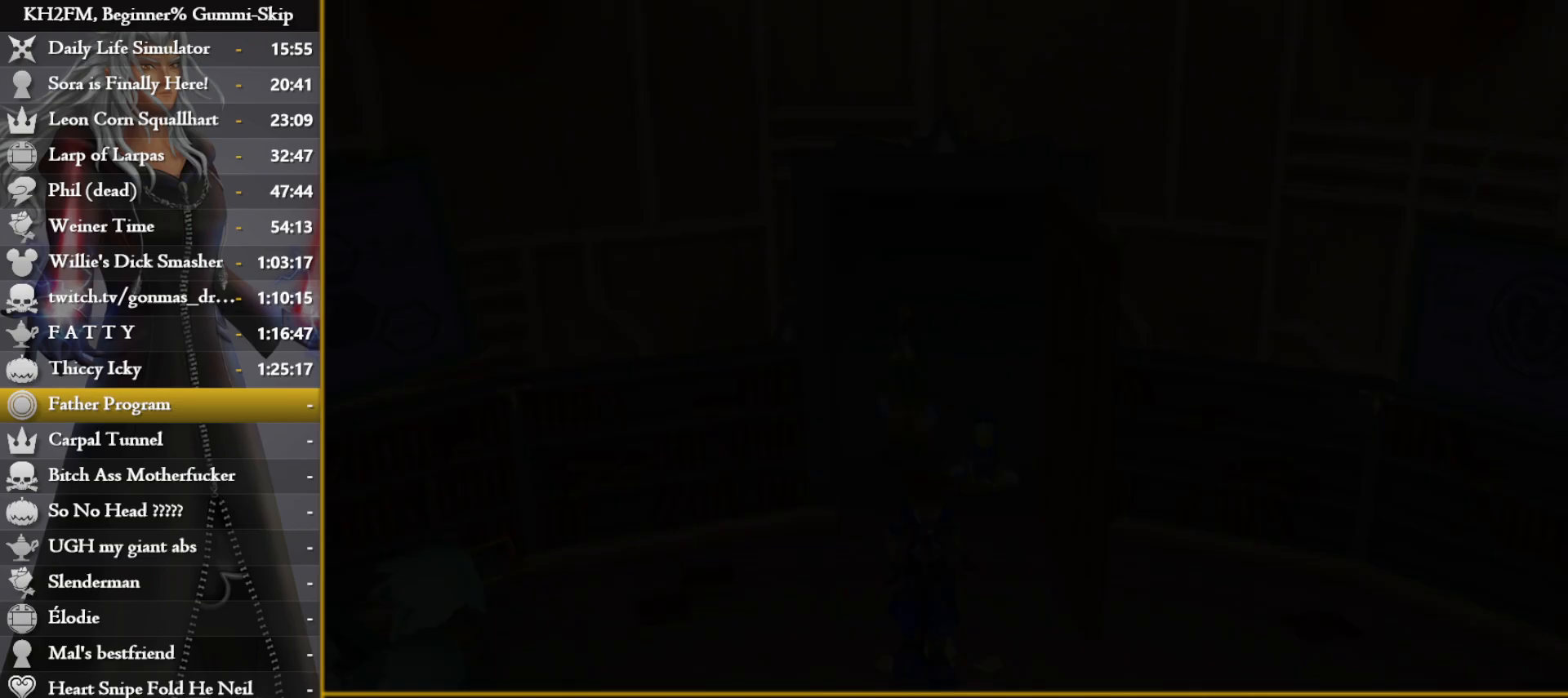
{"buttons": [], "left_stick": "center", "right_stick": "center", "events": [[133, "left_stick", "center"]]}
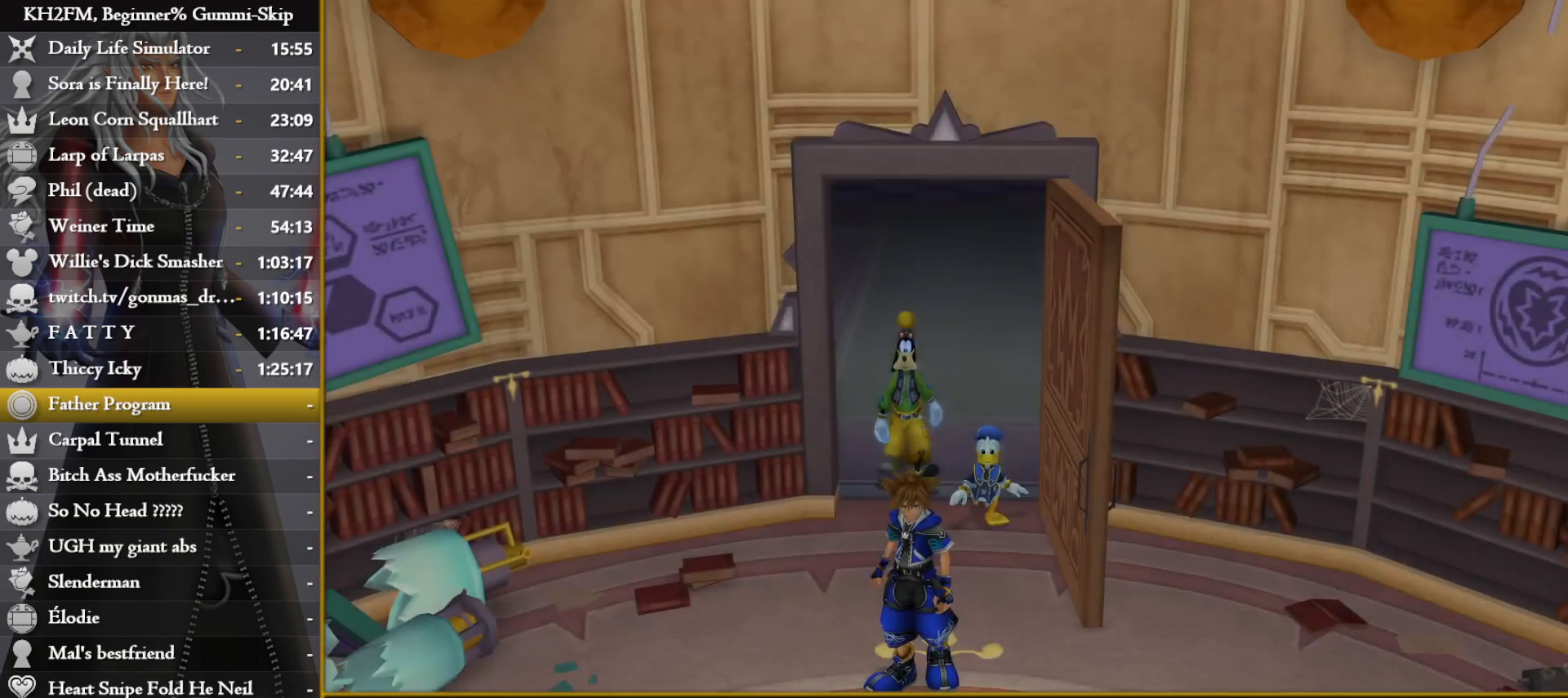
{"buttons": [], "left_stick": "center", "right_stick": "center", "events": [[250, "DPAD_DOWN", "down"], [300, "CROSS", "down"], [383, "CROSS", "up"], [383, "DPAD_DOWN", "up"]]}
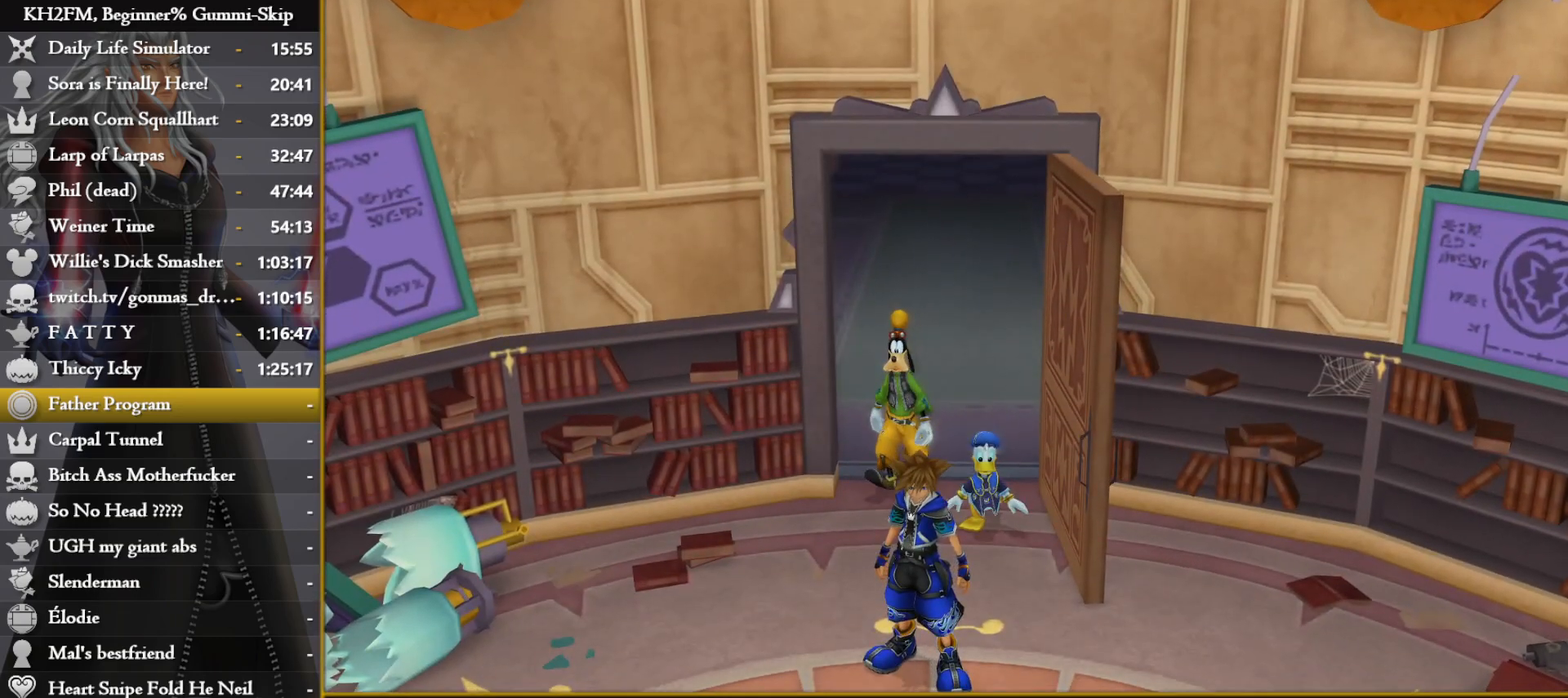
{"buttons": [], "left_stick": "up-left", "right_stick": "center", "events": [[150, "DPAD_DOWN", "down"], [183, "CROSS", "down"], [267, "CROSS", "up"], [267, "DPAD_DOWN", "up"], [300, "CROSS", "down"], [383, "CROSS", "up"], [500, "left_stick", "up-left"]]}
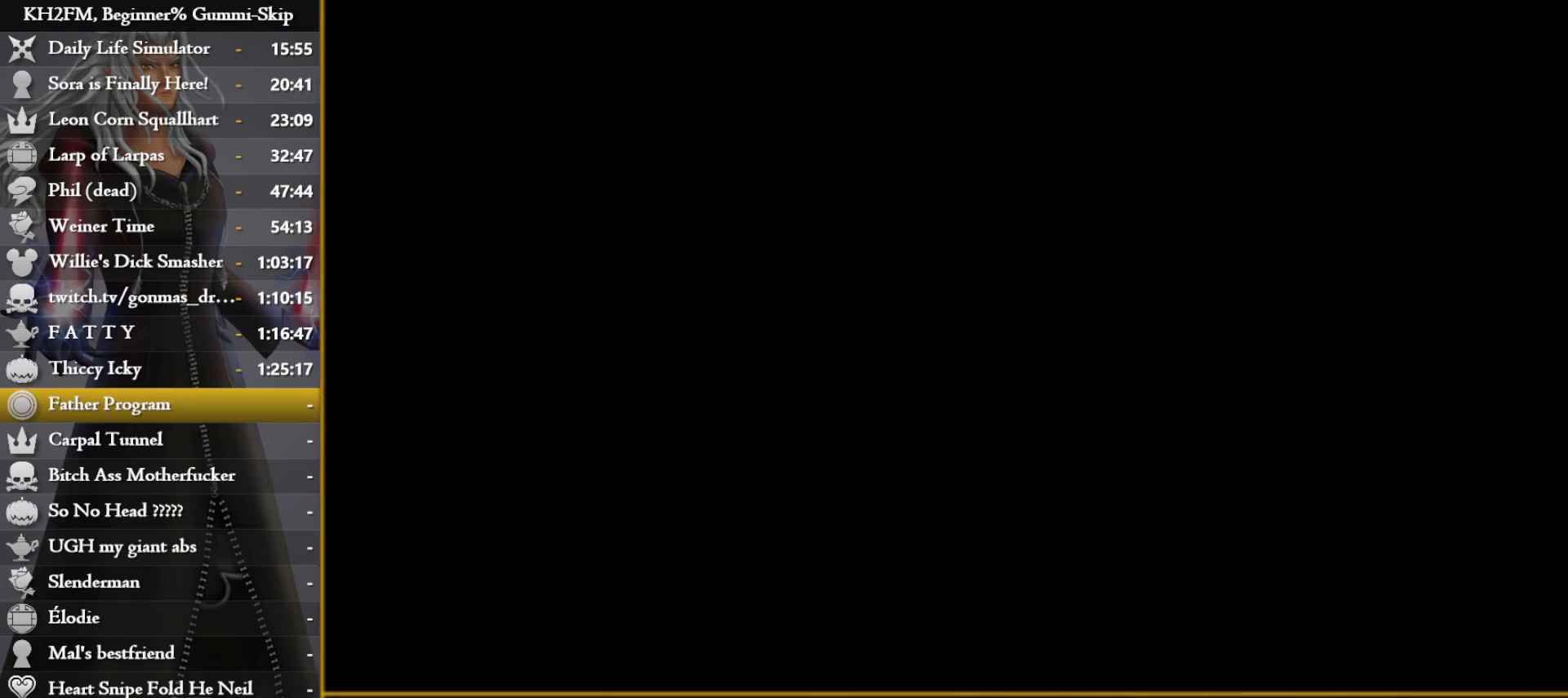
{"buttons": [], "left_stick": "up-left", "right_stick": "left", "events": [[33, "right_stick", "left"]]}
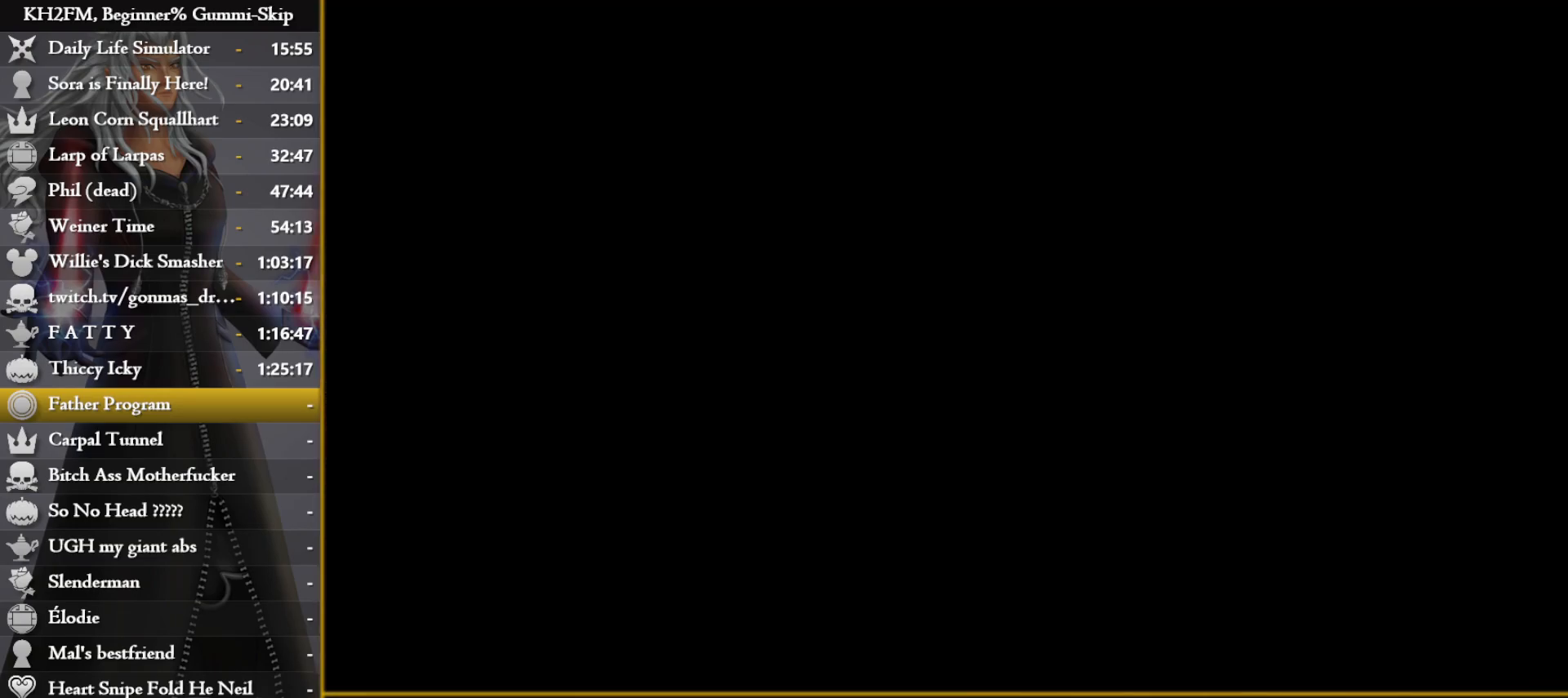
{"buttons": [], "left_stick": "up-left", "right_stick": "left", "events": [[133, "left_stick", "up"], [183, "right_stick", "center"], [433, "left_stick", "up-left"], [467, "right_stick", "left"]]}
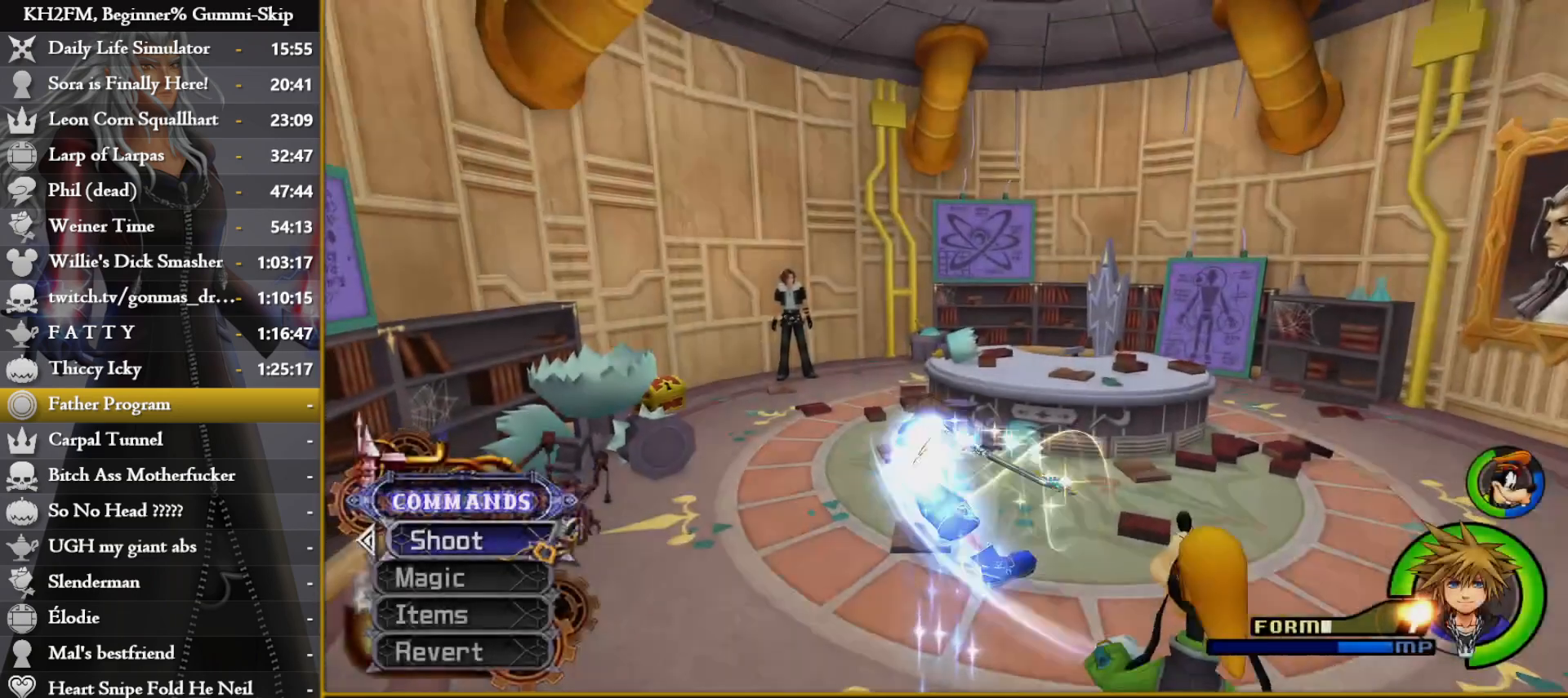
{"buttons": [], "left_stick": "up", "right_stick": "left", "events": [[200, "right_stick", "center"], [250, "left_stick", "up"], [367, "right_stick", "left"]]}
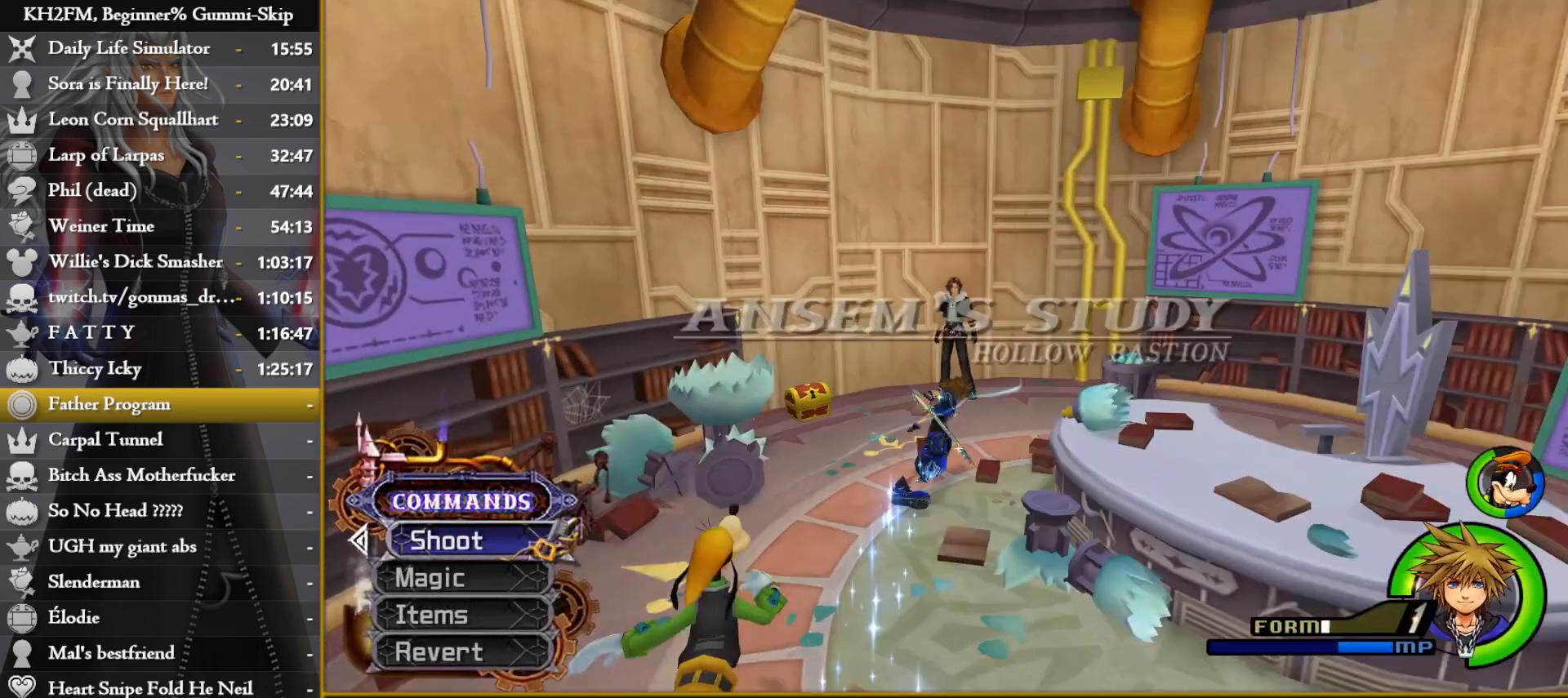
{"buttons": [], "left_stick": "center", "right_stick": "center", "events": [[100, "right_stick", "center"], [233, "TRIANGLE", "down"], [333, "TRIANGLE", "up"], [367, "TRIANGLE", "down"], [433, "left_stick", "center"], [483, "TRIANGLE", "up"]]}
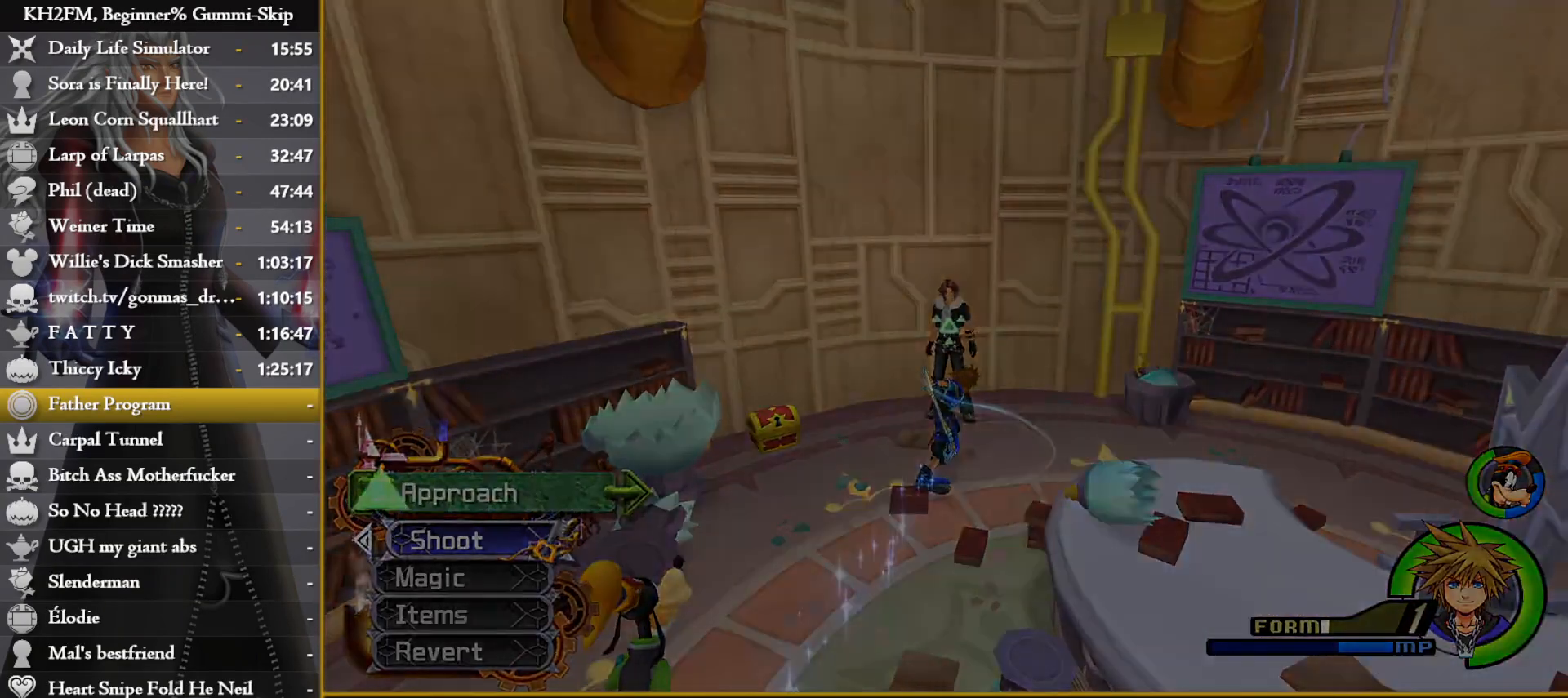
{"buttons": [], "left_stick": "center", "right_stick": "center", "events": []}
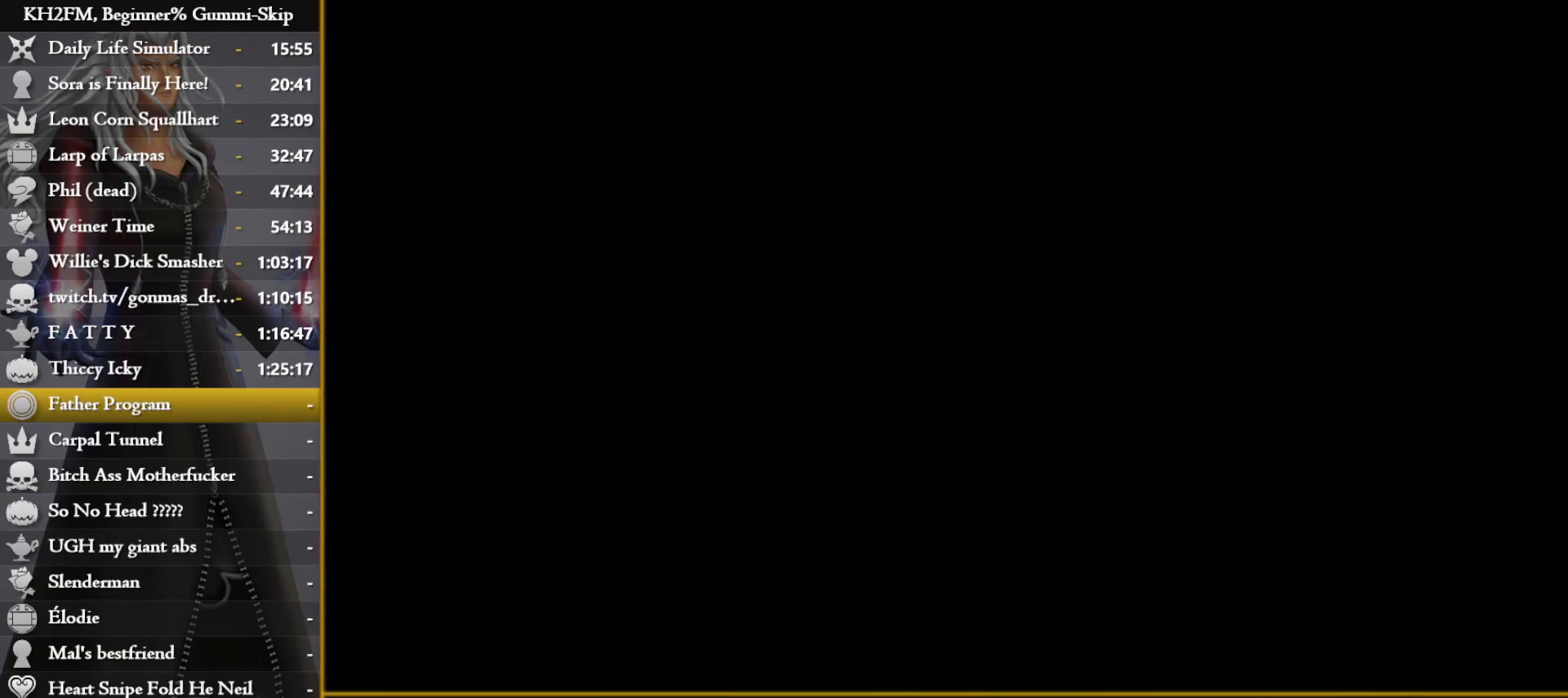
{"buttons": [], "left_stick": "center", "right_stick": "center", "events": []}
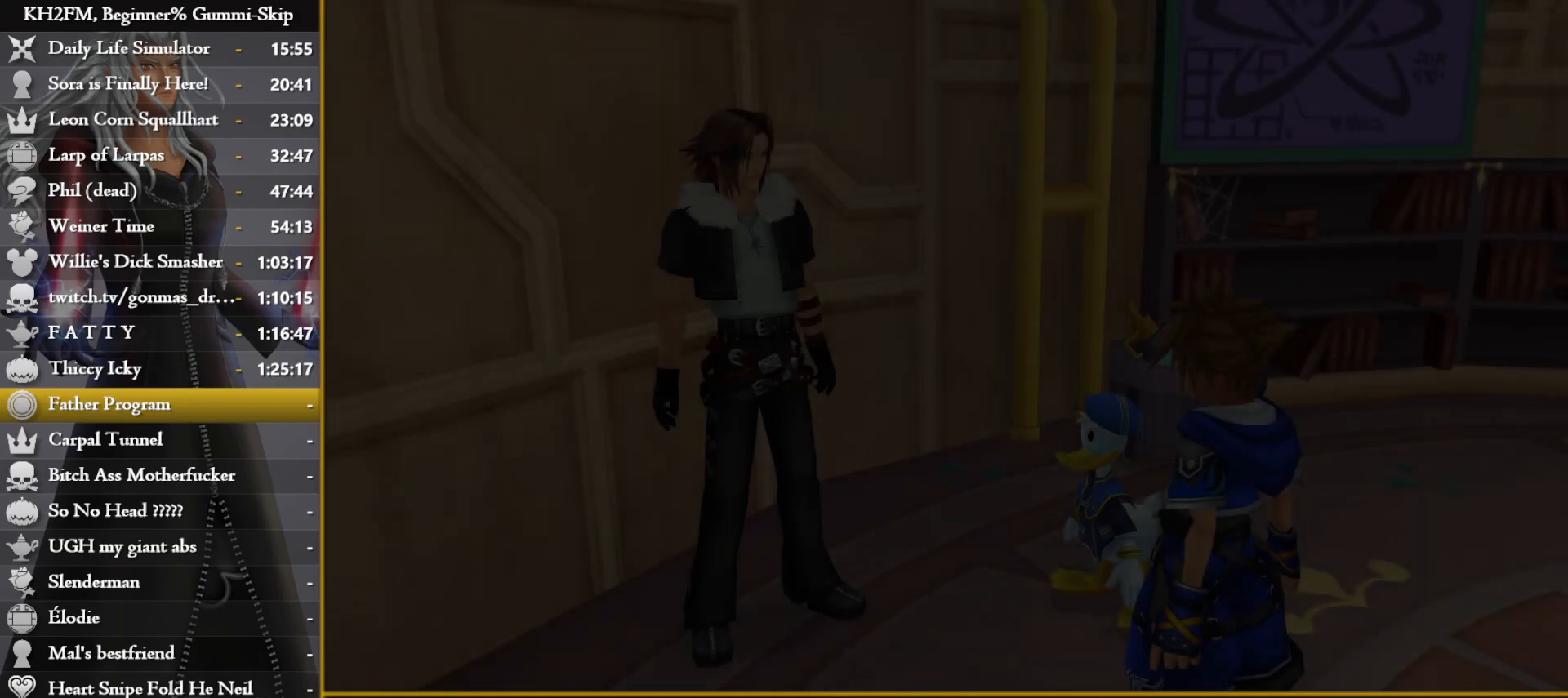
{"buttons": [], "left_stick": "center", "right_stick": "center", "events": []}
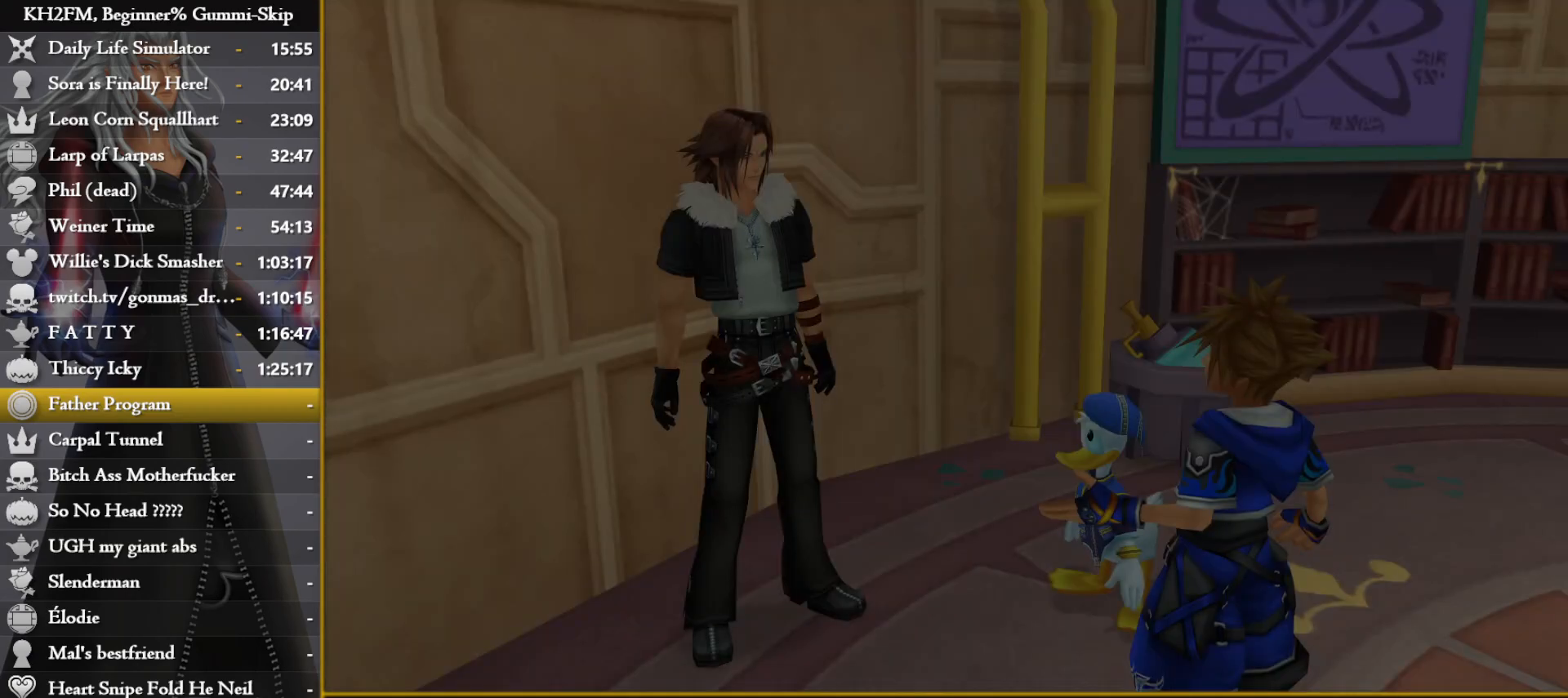
{"buttons": [], "left_stick": "up-right", "right_stick": "center", "events": [[50, "DPAD_DOWN", "down"], [117, "CROSS", "down"], [167, "DPAD_DOWN", "up"], [200, "CROSS", "up"], [417, "left_stick", "up-right"]]}
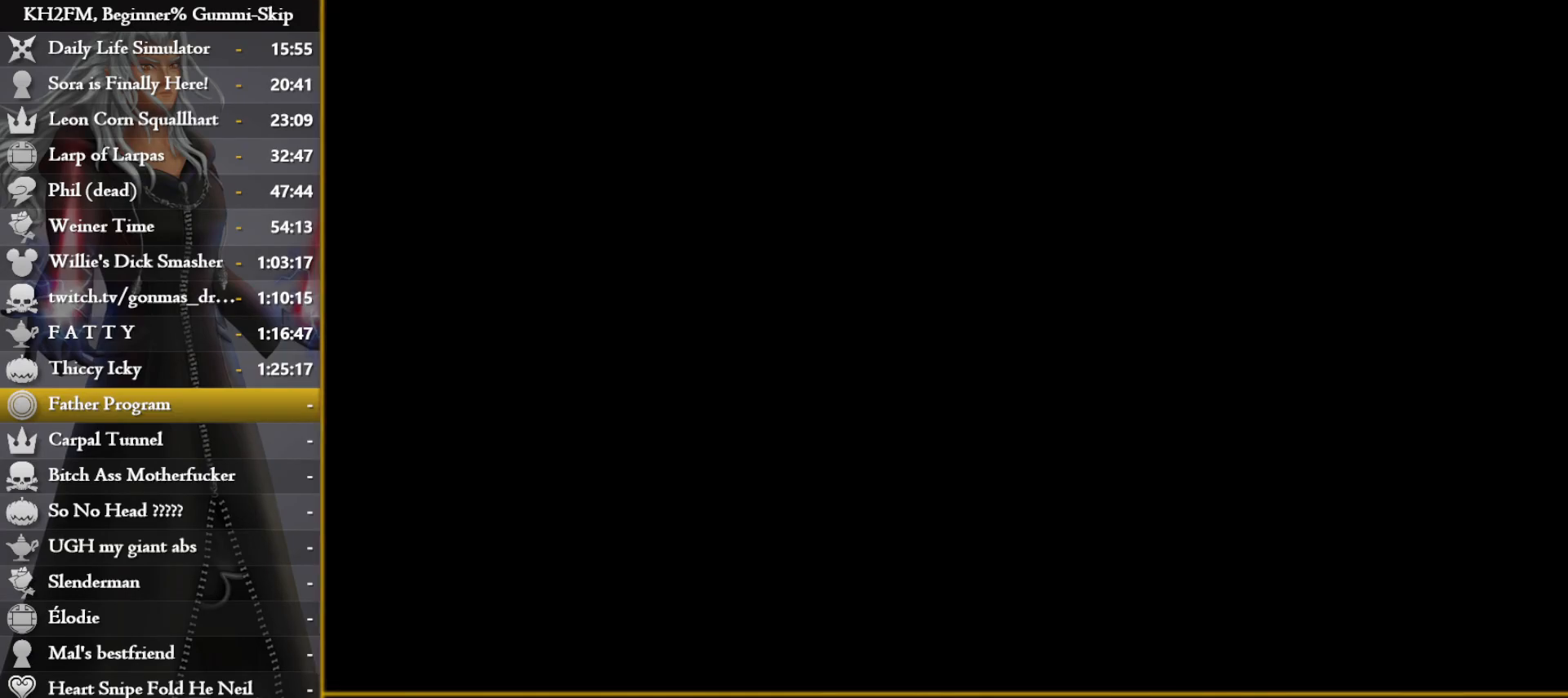
{"buttons": [], "left_stick": "up-right", "right_stick": "center", "events": []}
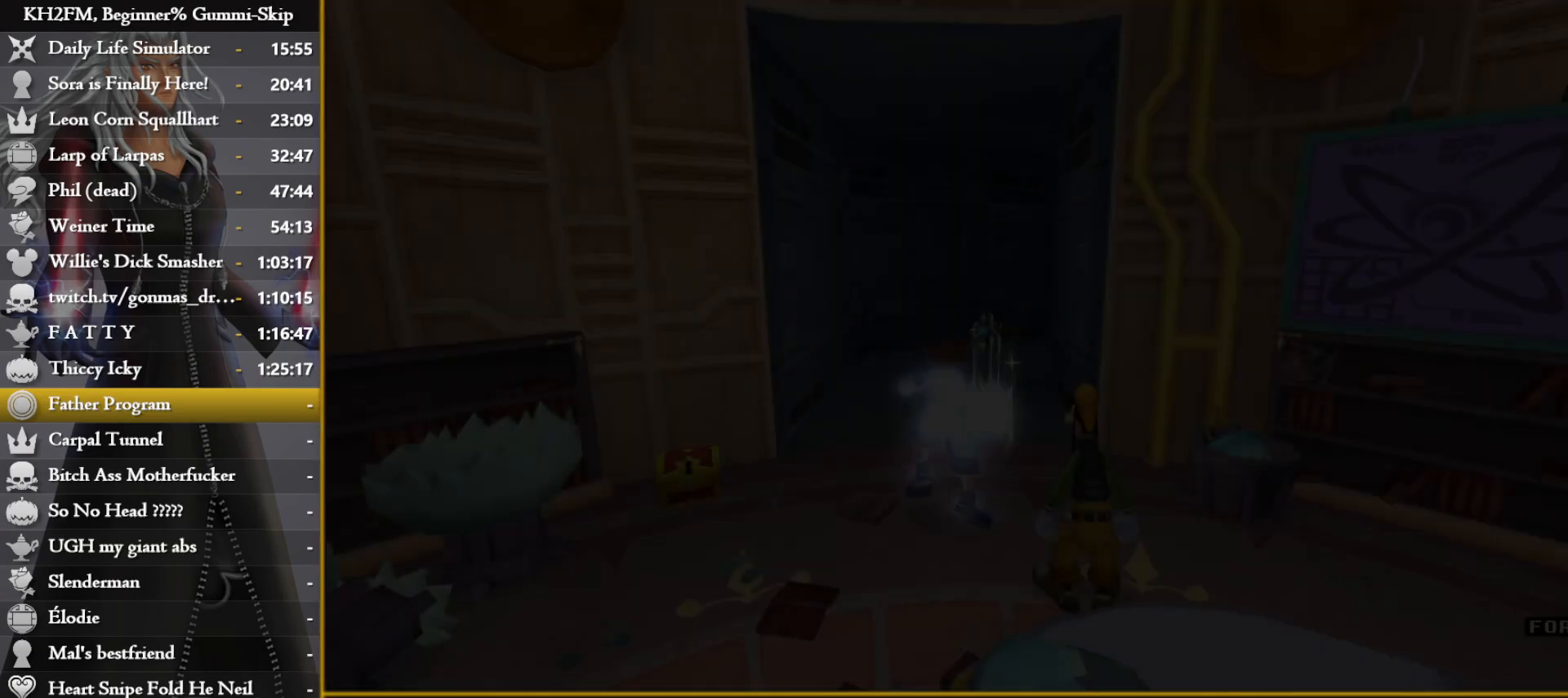
{"buttons": [], "left_stick": "up-right", "right_stick": "center", "events": [[400, "SQUARE", "down"], [500, "SQUARE", "up"]]}
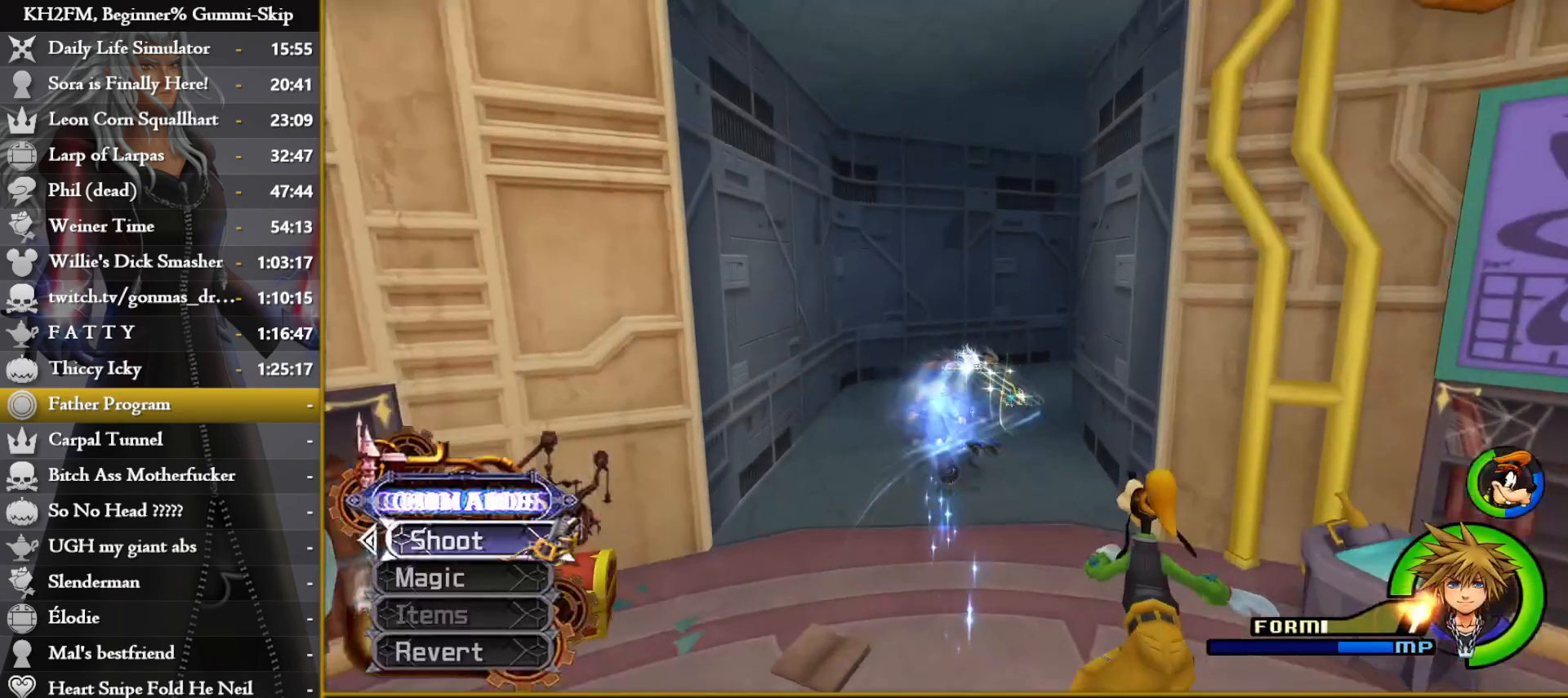
{"buttons": [], "left_stick": "up-right", "right_stick": "center", "events": [[183, "right_stick", "down-right"], [467, "right_stick", "center"]]}
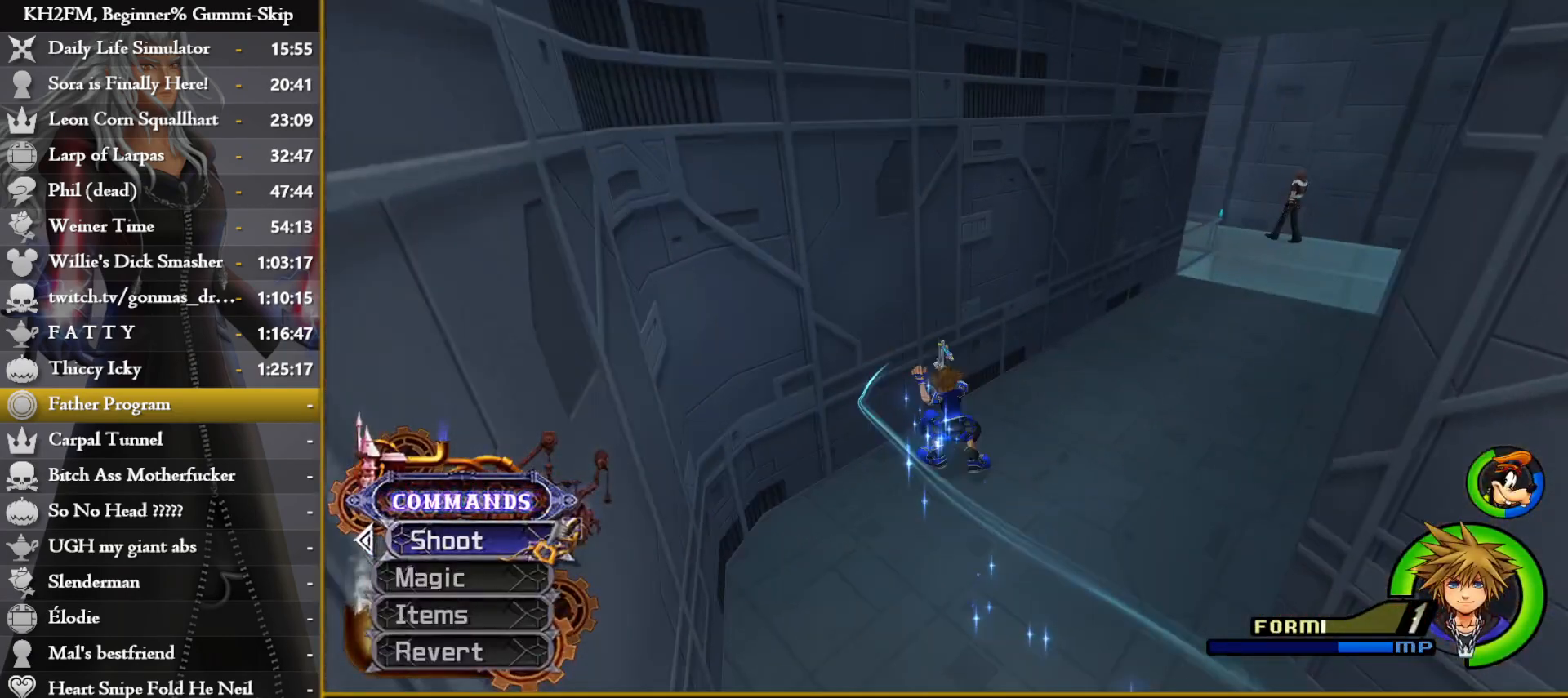
{"buttons": [], "left_stick": "up", "right_stick": "left", "events": [[50, "SQUARE", "down"], [100, "SQUARE", "up"], [183, "SQUARE", "down"], [233, "SQUARE", "up"], [333, "SQUARE", "down"], [367, "SQUARE", "up"], [433, "left_stick", "up"], [450, "right_stick", "left"]]}
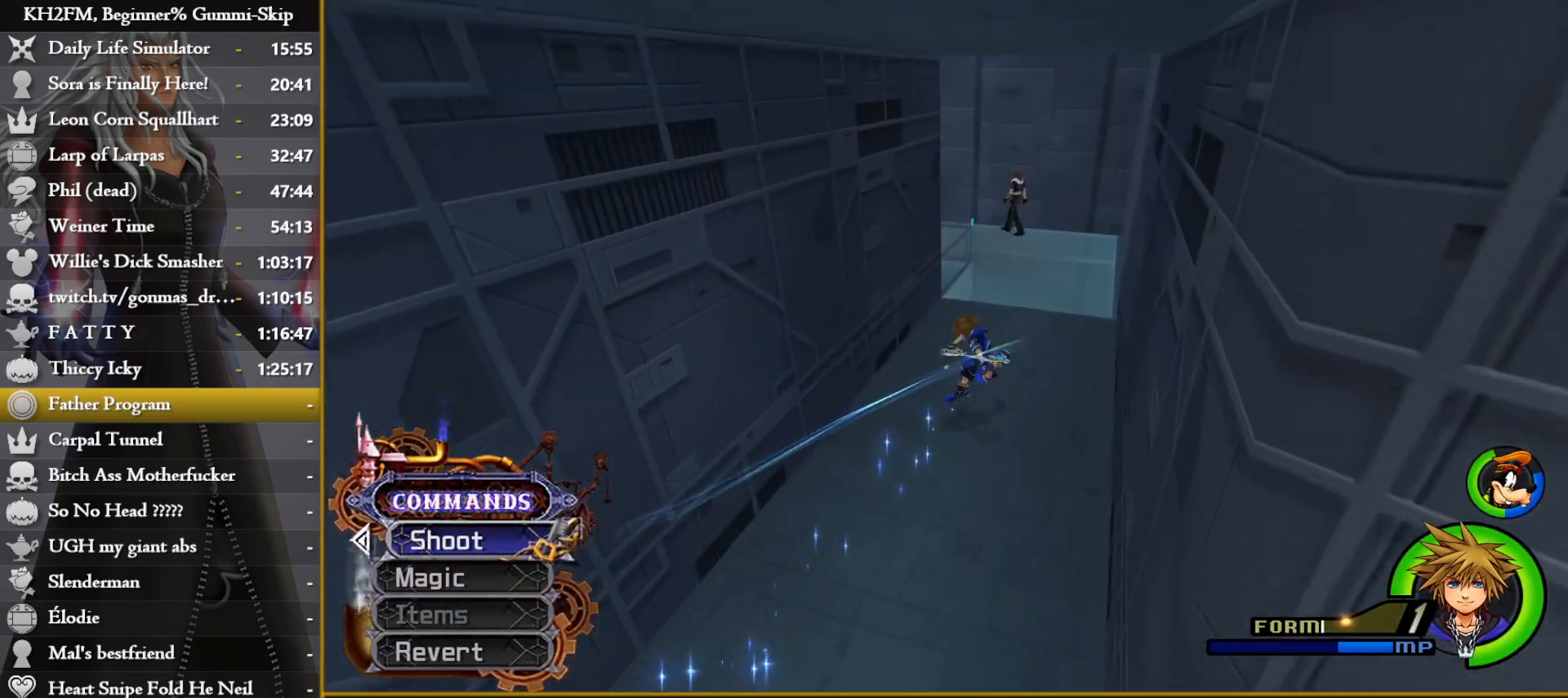
{"buttons": [], "left_stick": "up", "right_stick": "center", "events": [[200, "right_stick", "center"], [283, "SQUARE", "down"], [350, "SQUARE", "up"], [417, "SQUARE", "down"], [483, "SQUARE", "up"]]}
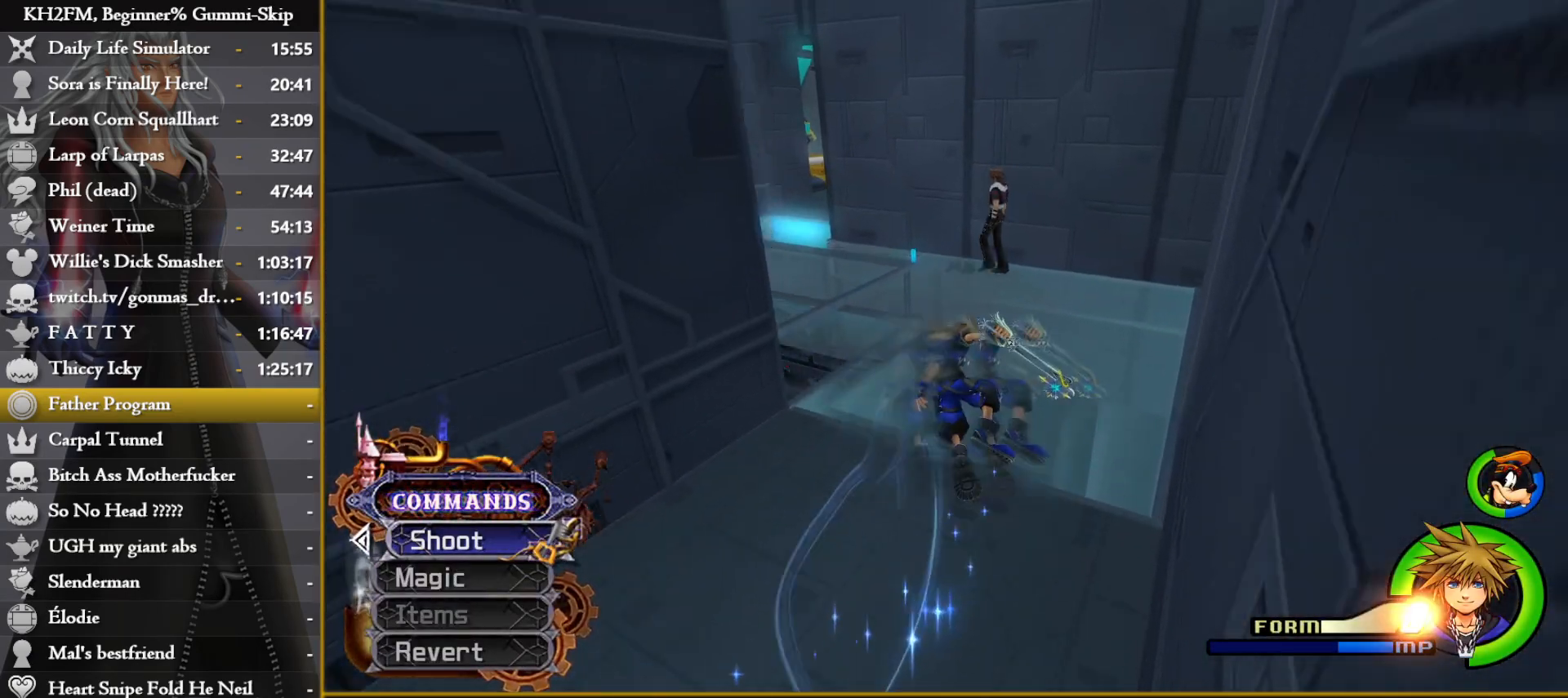
{"buttons": [], "left_stick": "up", "right_stick": "center", "events": [[100, "right_stick", "left"], [483, "right_stick", "center"]]}
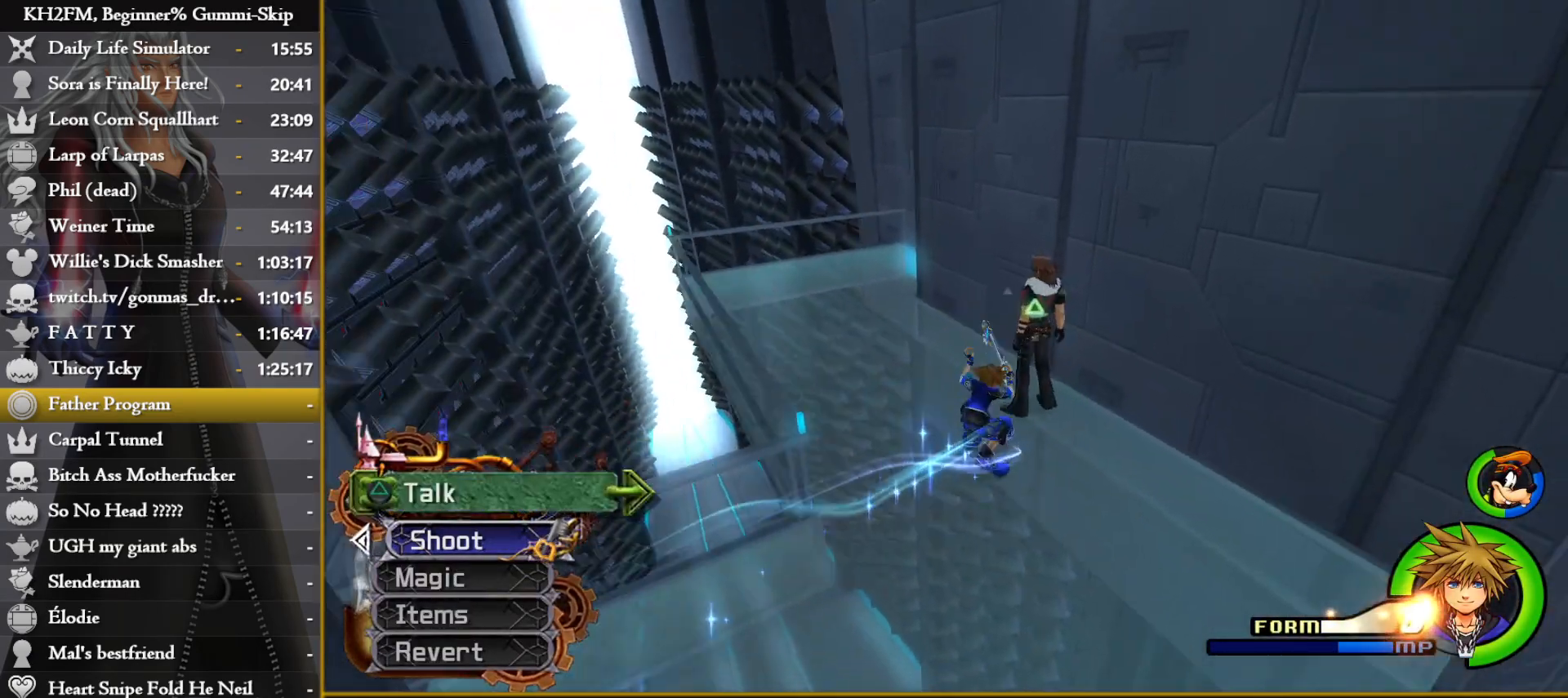
{"buttons": [], "left_stick": "up-right", "right_stick": "down-right", "events": [[67, "SQUARE", "down"], [100, "SQUARE", "up"], [183, "SQUARE", "down"], [233, "SQUARE", "up"], [383, "right_stick", "down-right"], [500, "left_stick", "up-right"]]}
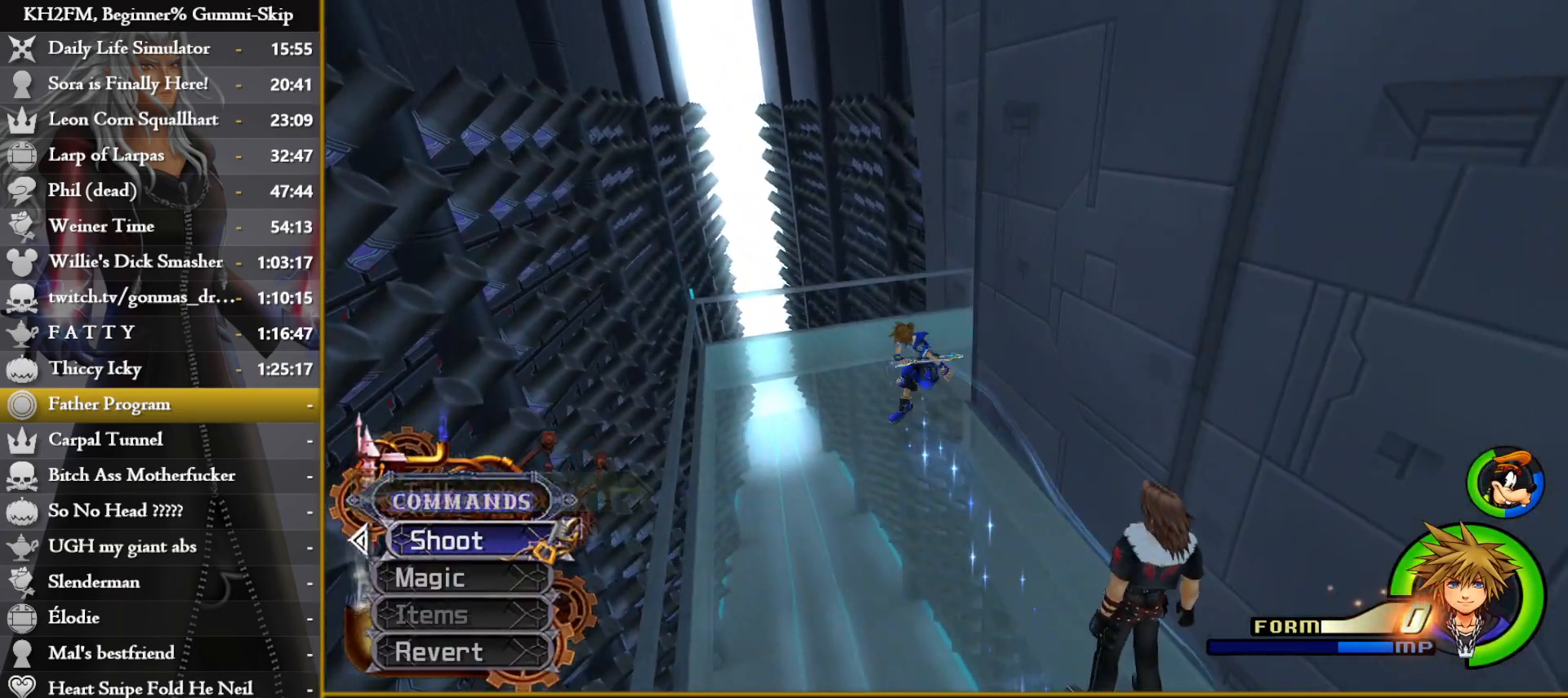
{"buttons": [], "left_stick": "up-right", "right_stick": "center", "events": [[233, "right_stick", "center"], [267, "SQUARE", "down"], [333, "SQUARE", "up"], [400, "SQUARE", "down"], [483, "SQUARE", "up"]]}
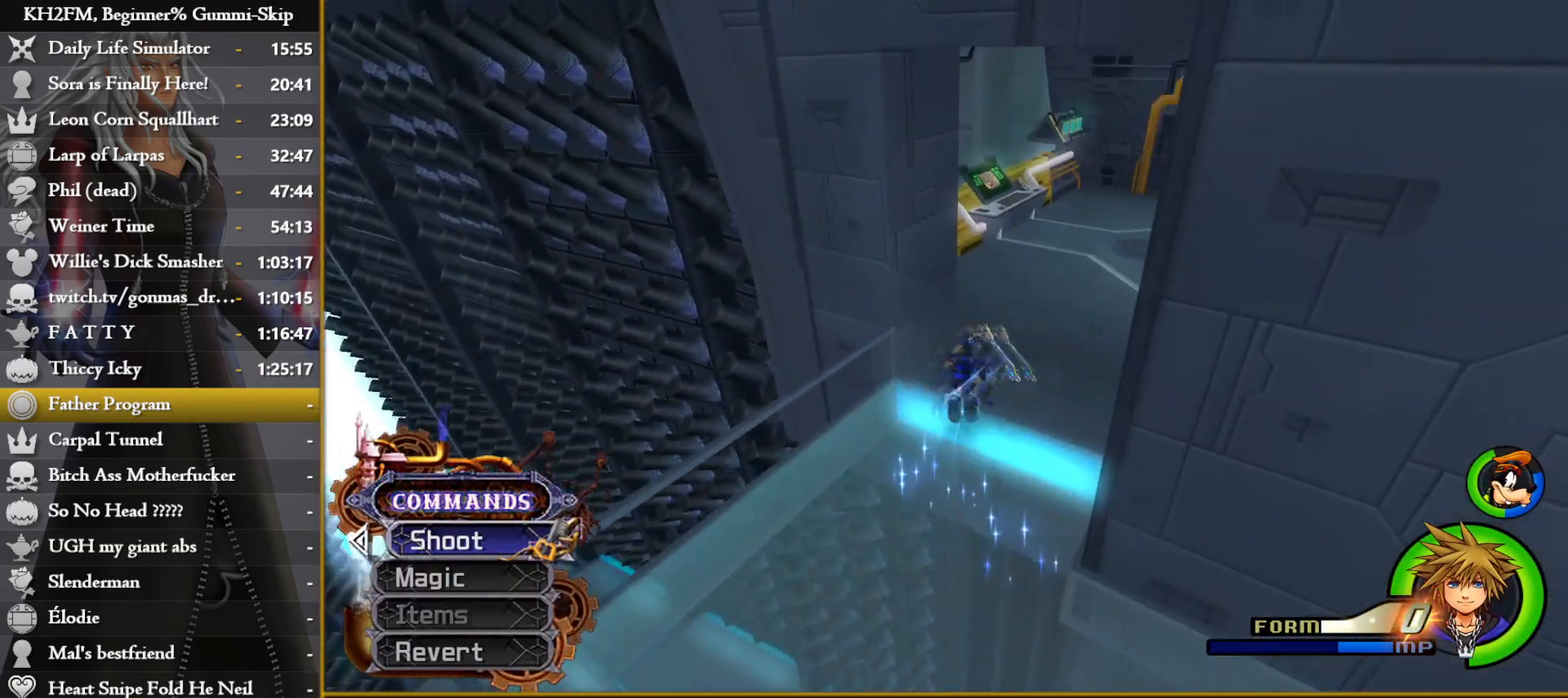
{"buttons": [], "left_stick": "center", "right_stick": "center", "events": [[217, "left_stick", "center"]]}
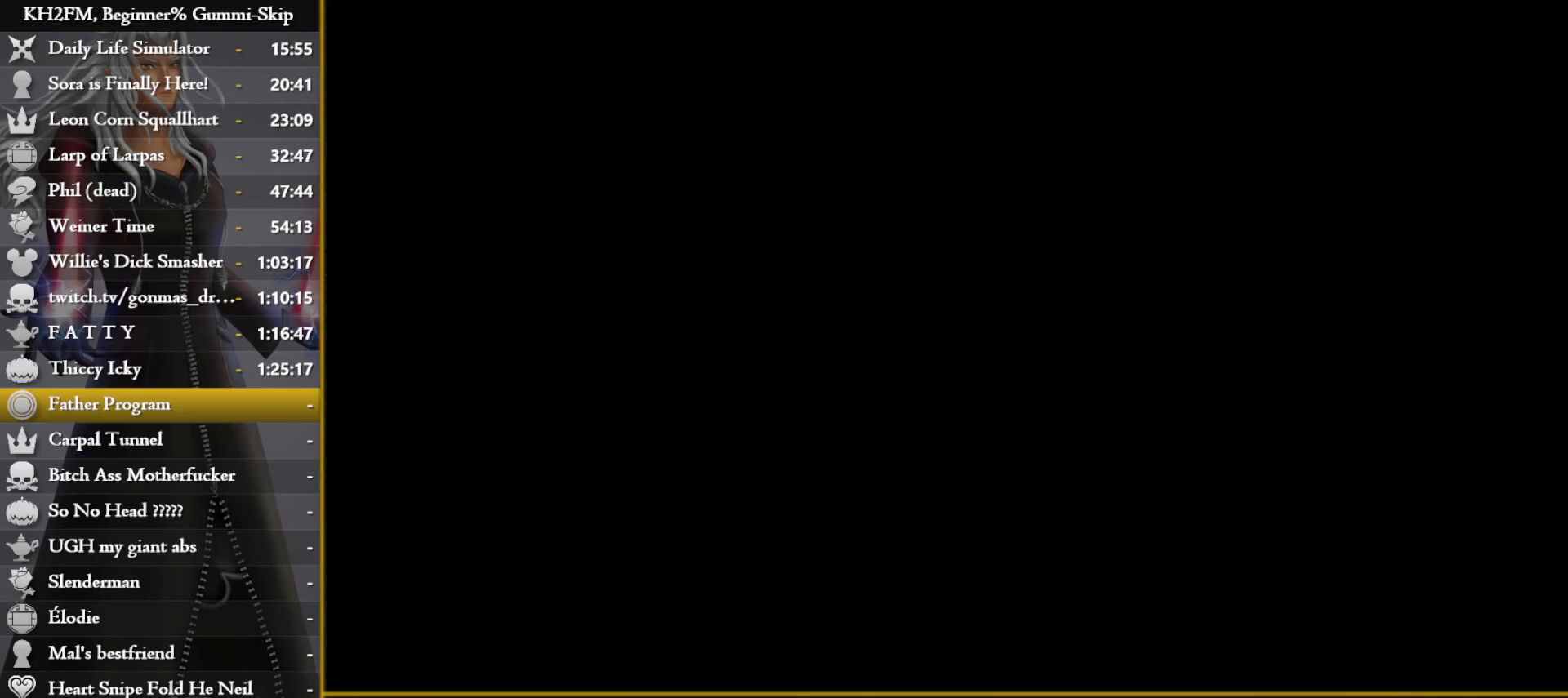
{"buttons": [], "left_stick": "center", "right_stick": "center", "events": []}
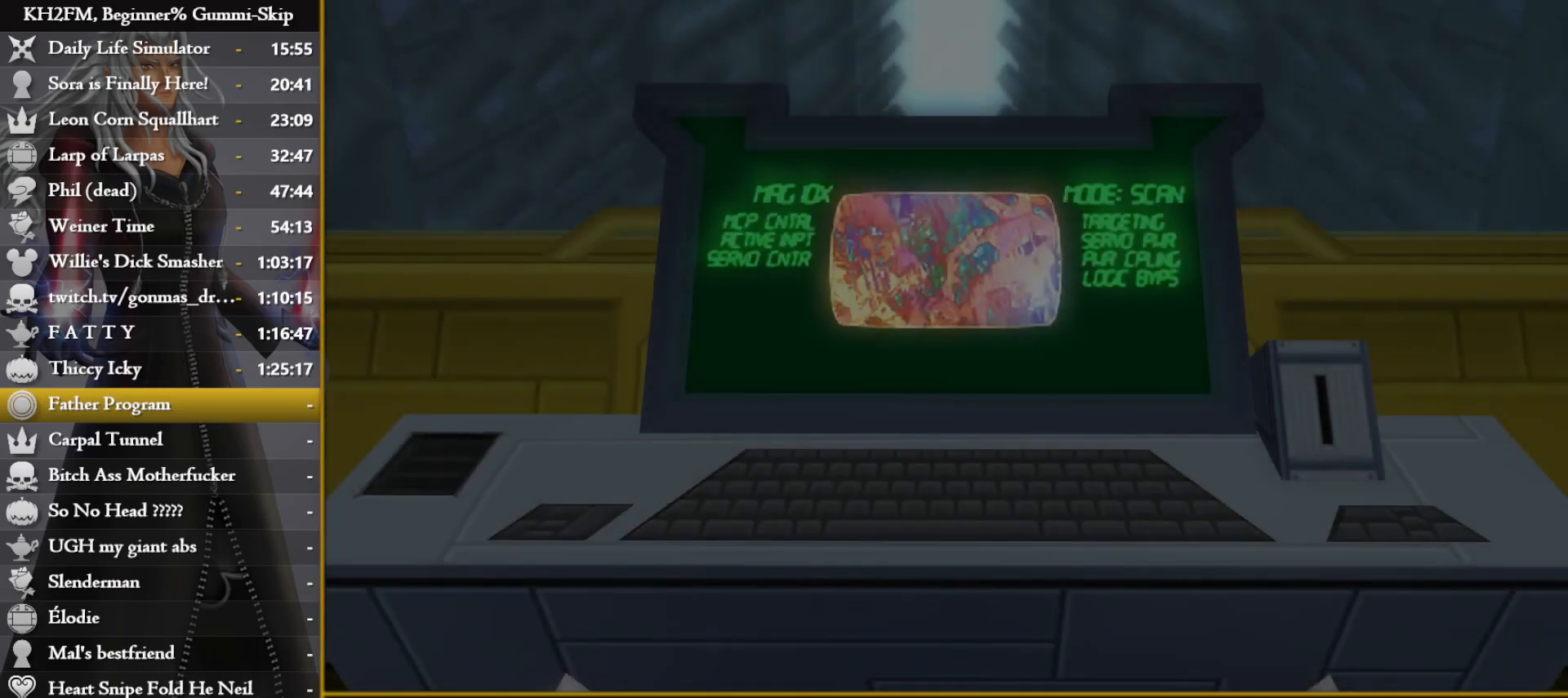
{"buttons": ["DPAD_DOWN"], "left_stick": "center", "right_stick": "center", "events": [[500, "DPAD_DOWN", "down"]]}